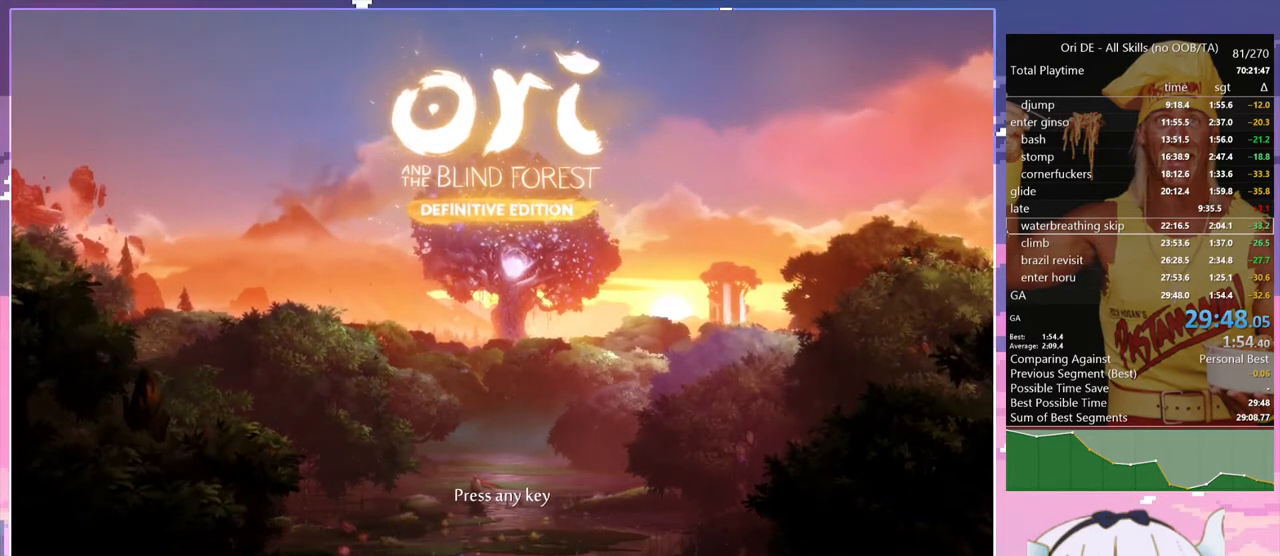
Gameplay with keyboard; each line is a JSON object with the keys held at the frame after it. "events" lists presses ("down") and releases ("up") of "bash", "bash2", "bash3", "bash4", "bz", "cdash", "cjump", "climb", "confirm", "confirm2", "d", "dash", "dbash", "debug", "escape", "glide", "grnde", "grnde2", "jump", "jump2", "pause", "q", "rjump", "s", "sa", "save", "spirit" and "toggle" between this image and that frame as [ms after this image, input, new state], when the widget could be followed in between. No other keys are recorded. Mouse input is not recorded. Key names are as the overlay labels them; some are game actions (e.g. jump) rather than physical keys.
{"keys": [], "events": [[184, "dash", "down"], [284, "dash", "up"]]}
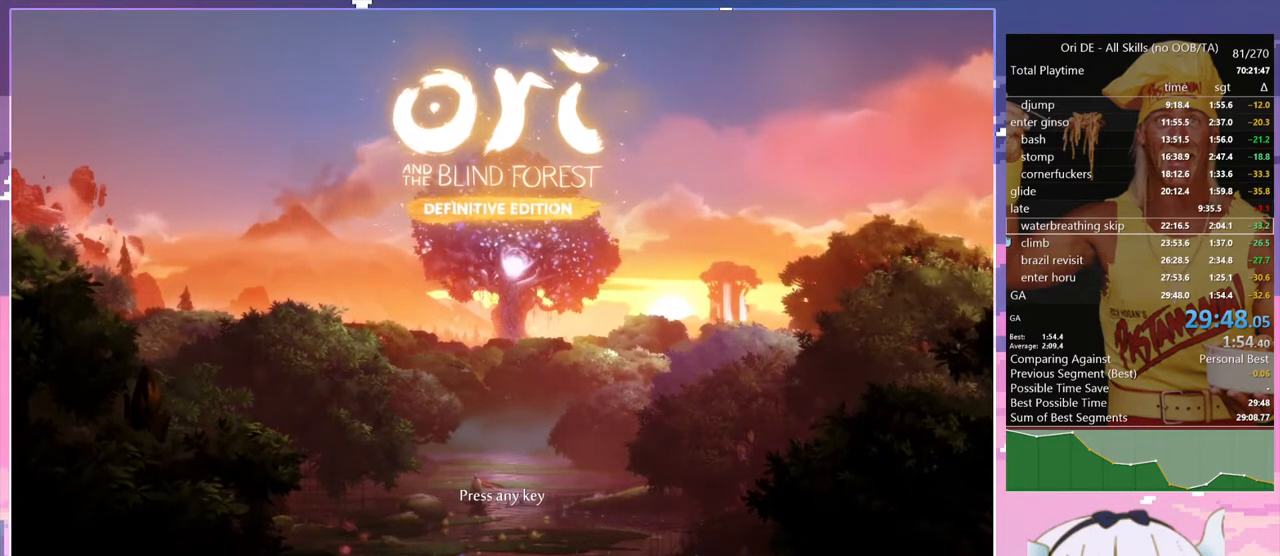
{"keys": [], "events": []}
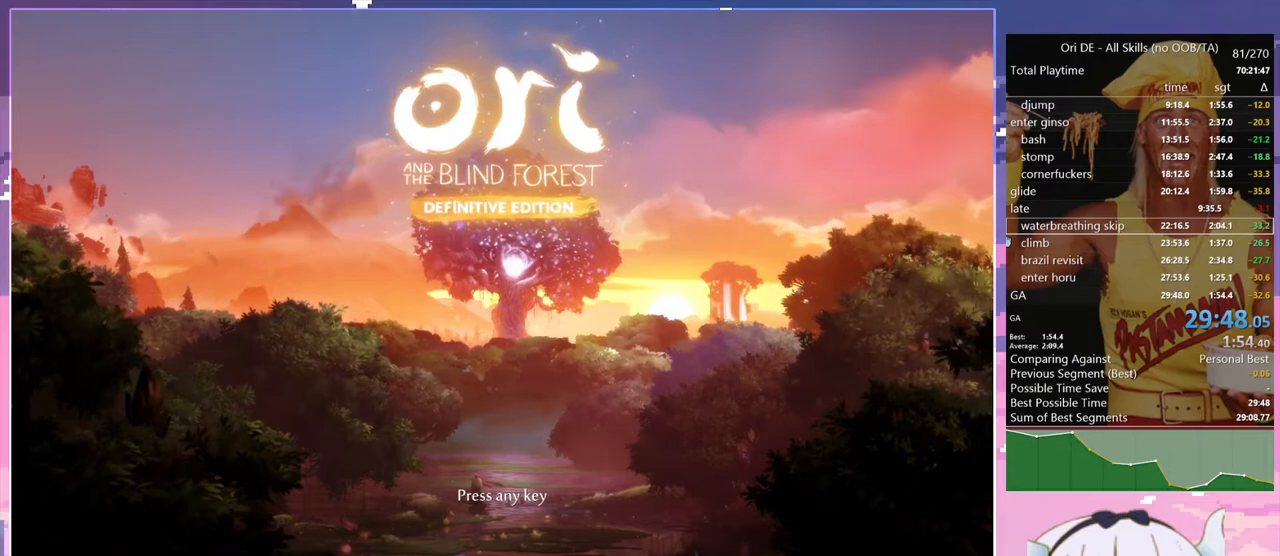
{"keys": [], "events": []}
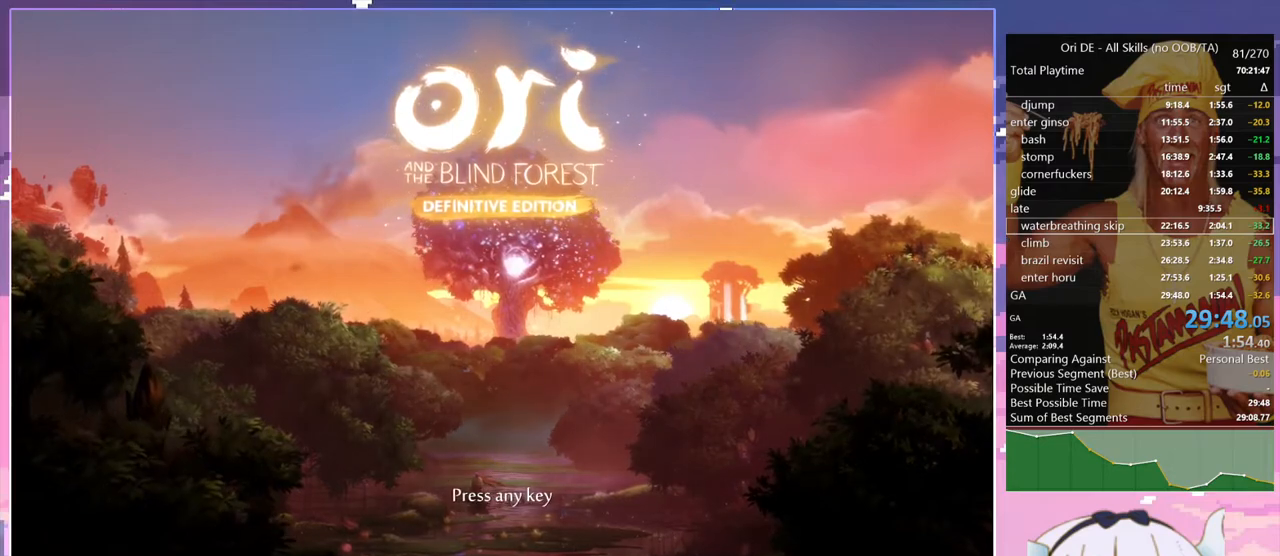
{"keys": [], "events": [[184, "dash", "down"], [317, "dash", "up"]]}
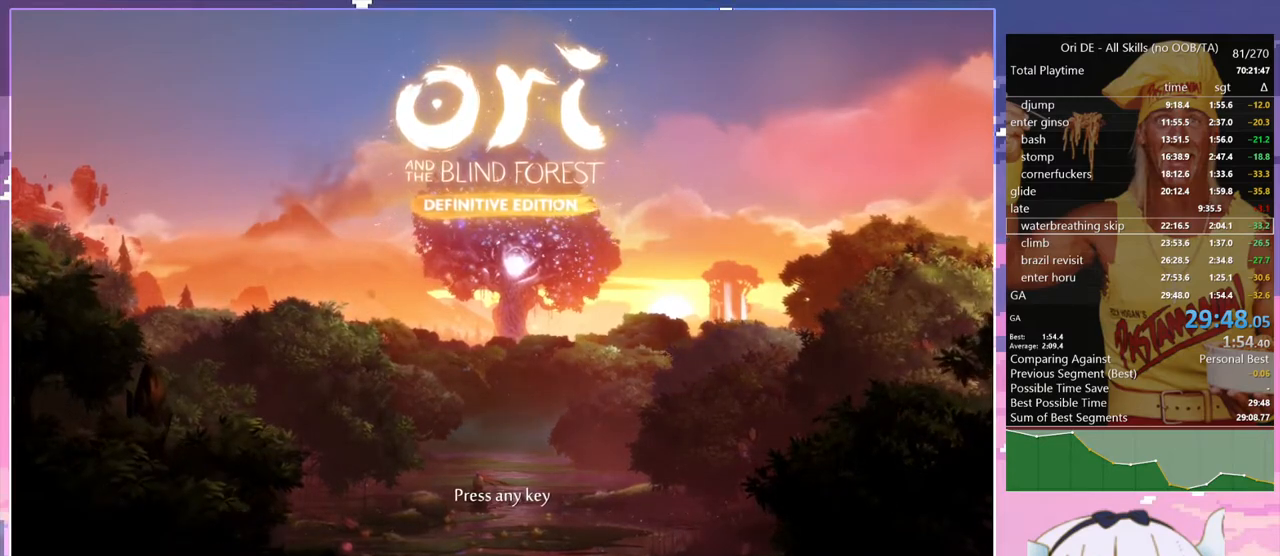
{"keys": [], "events": []}
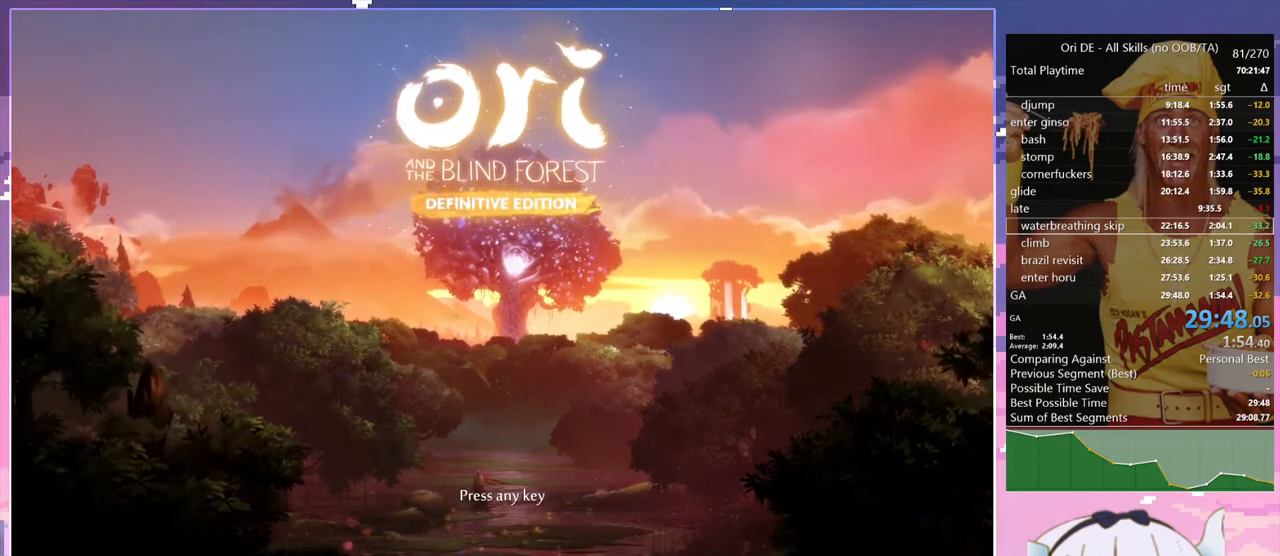
{"keys": [], "events": []}
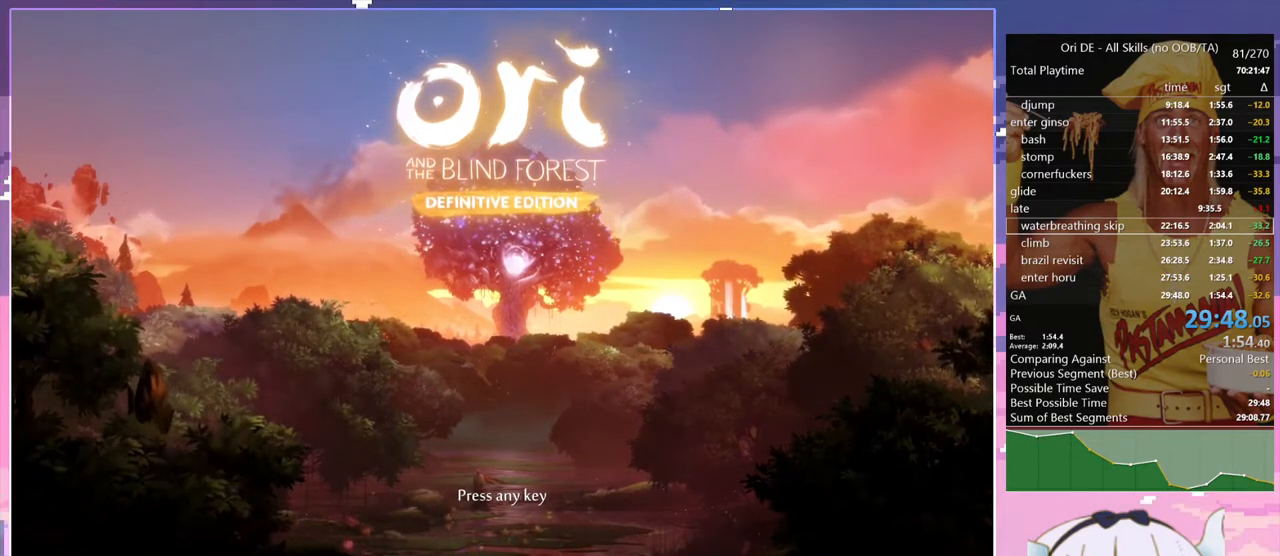
{"keys": [], "events": [[234, "dash", "down"], [317, "dash", "up"]]}
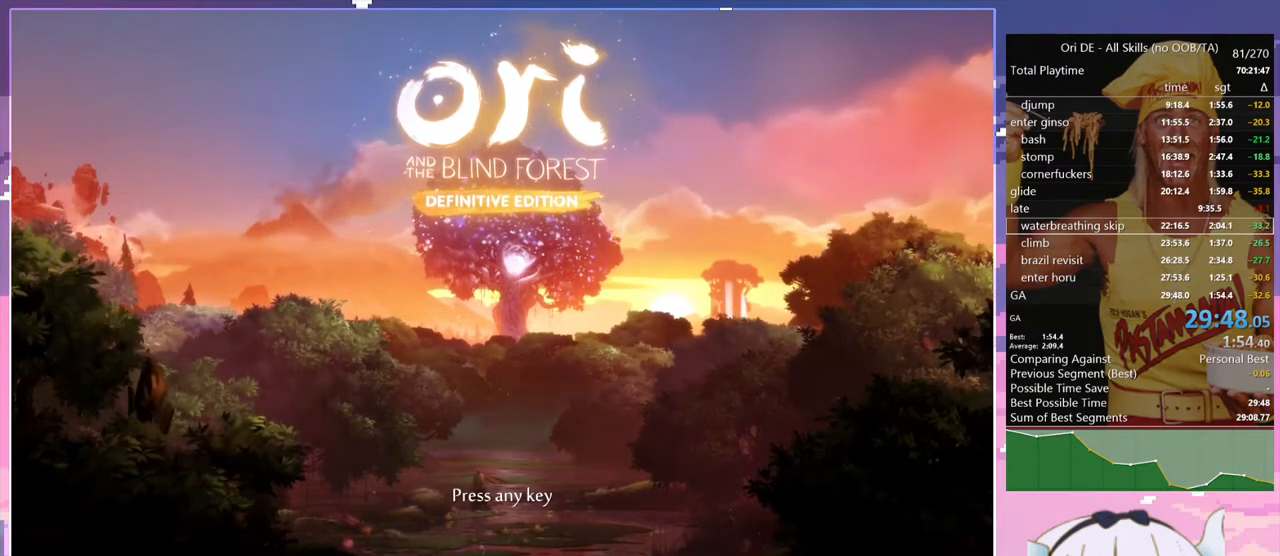
{"keys": [], "events": []}
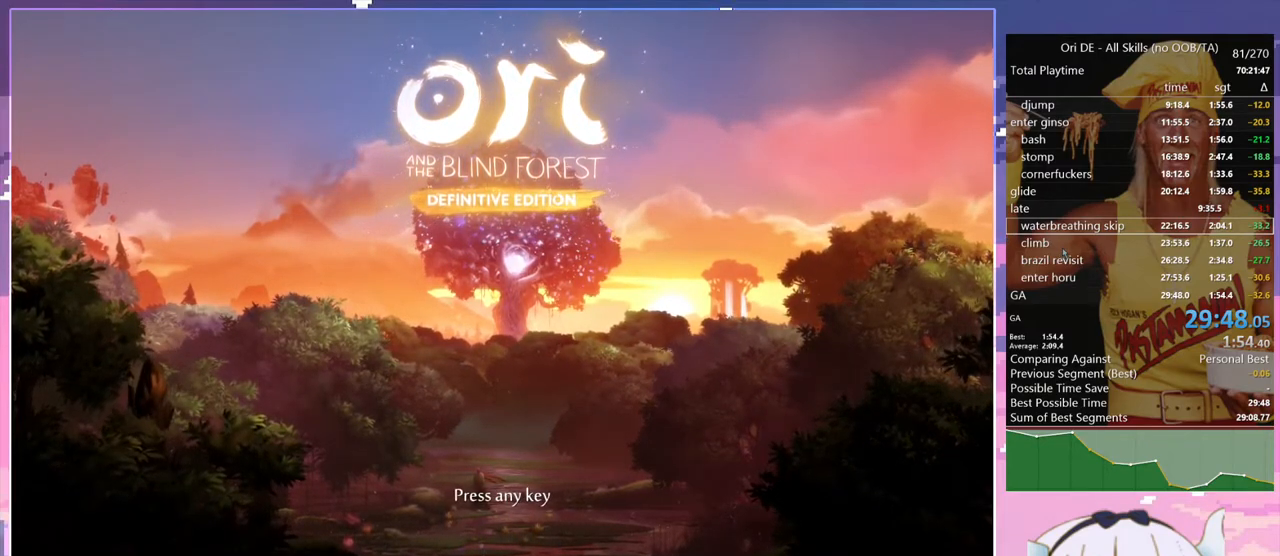
{"keys": [], "events": []}
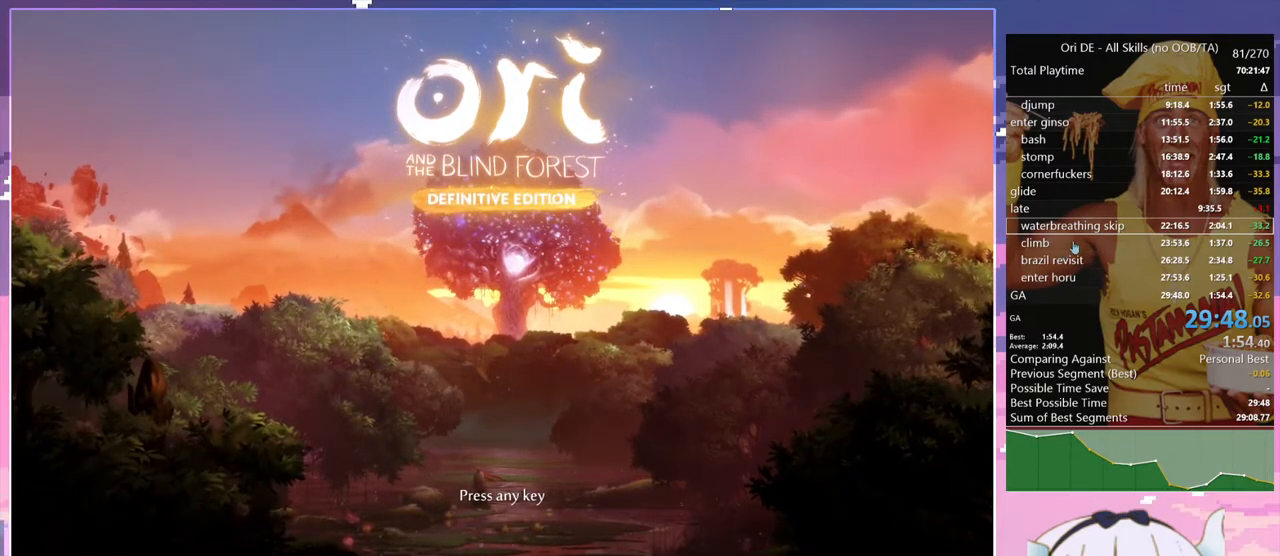
{"keys": [], "events": []}
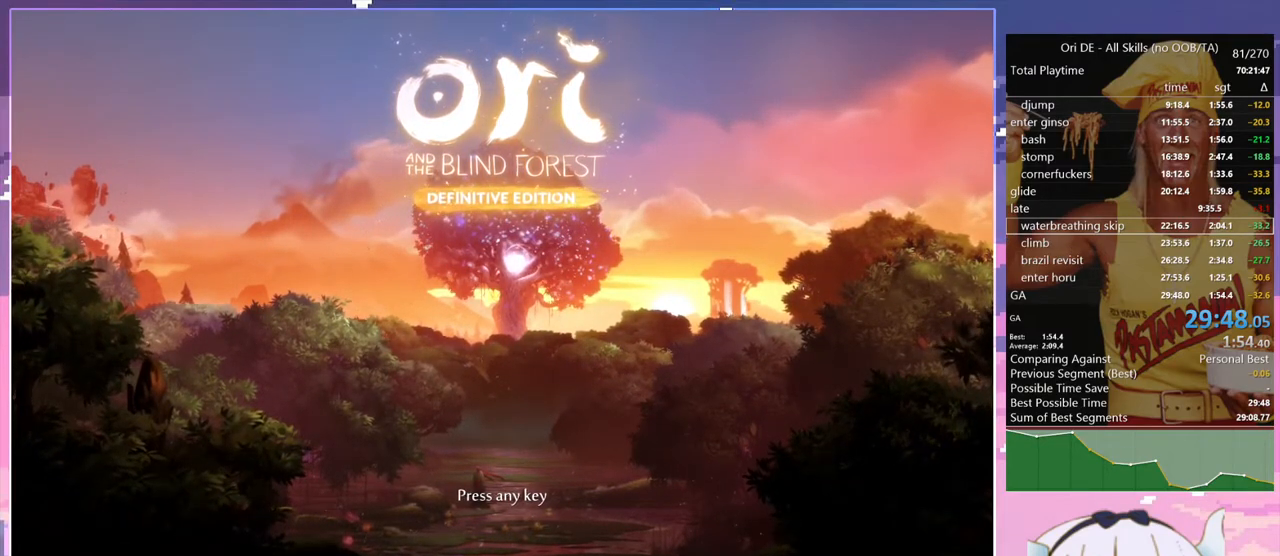
{"keys": [], "events": []}
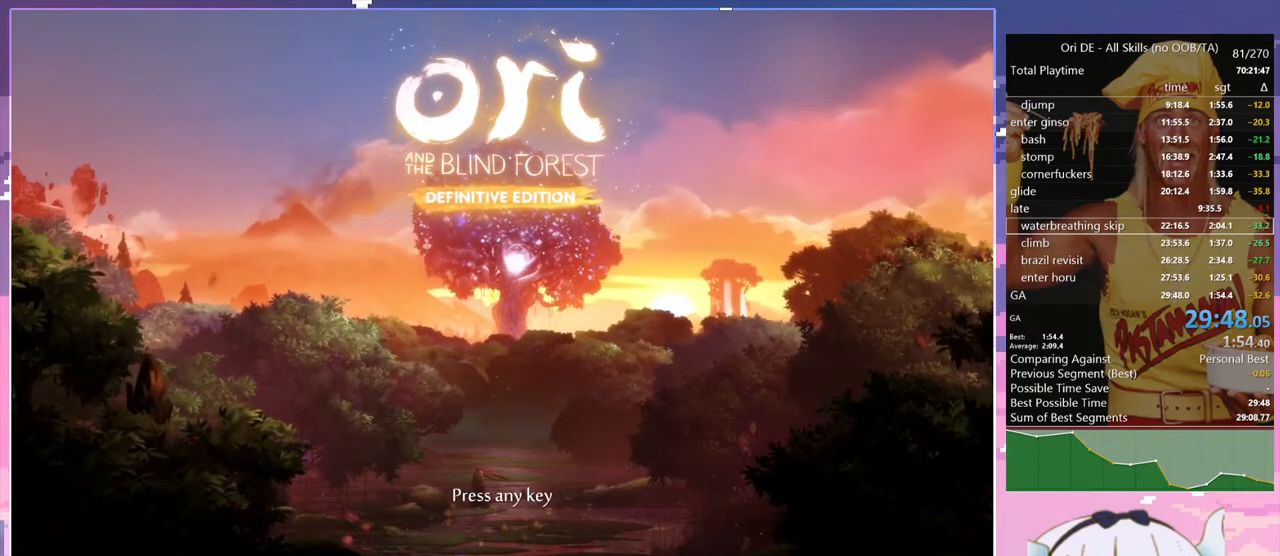
{"keys": [], "events": []}
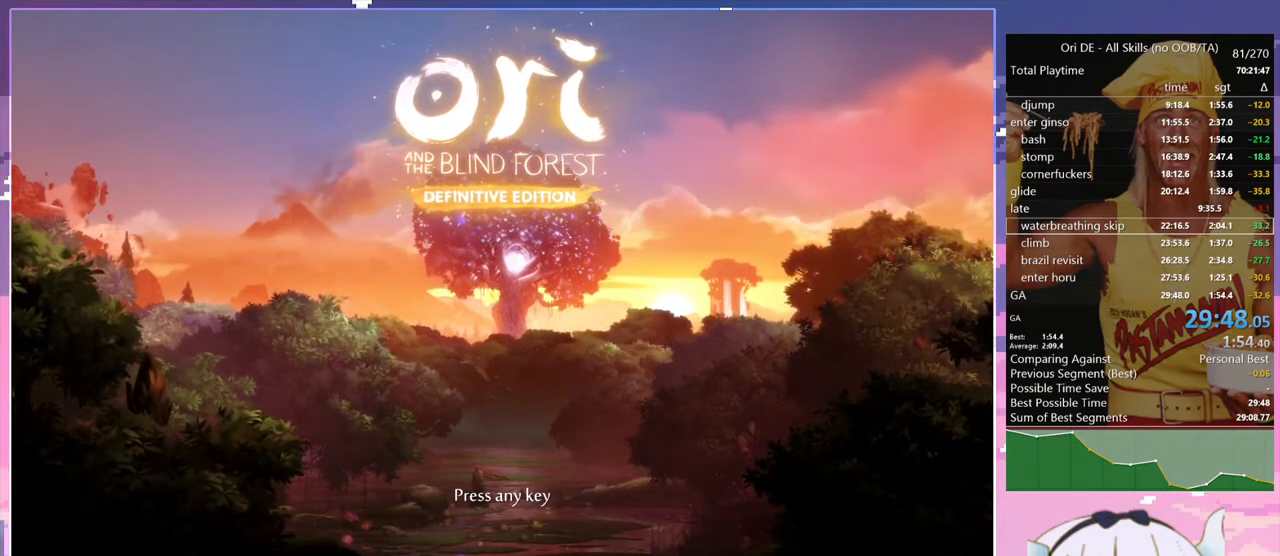
{"keys": [], "events": []}
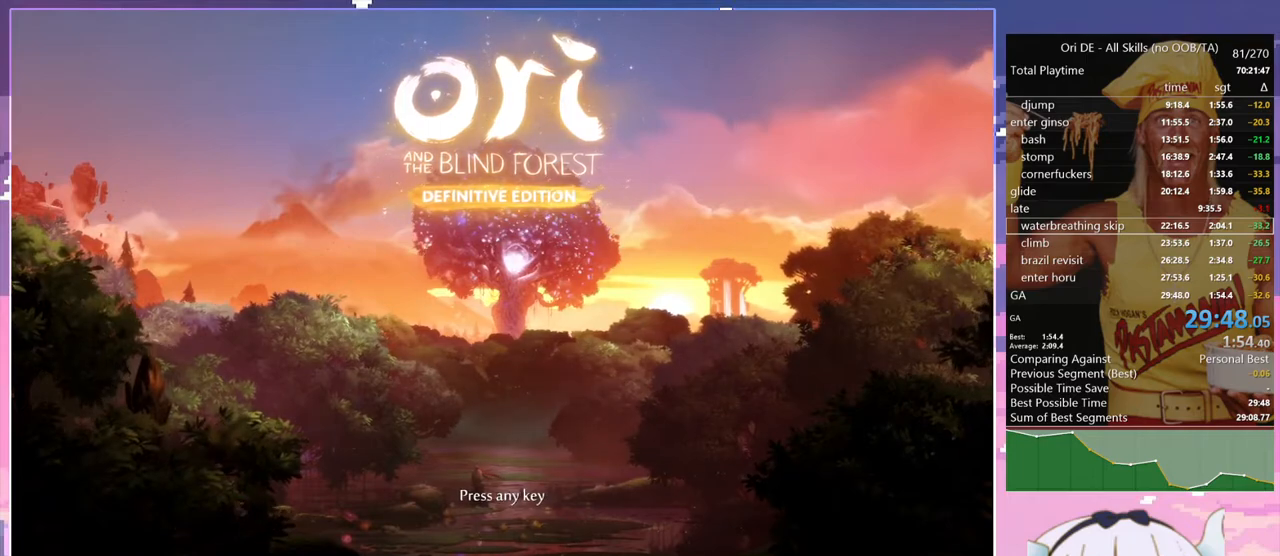
{"keys": [], "events": []}
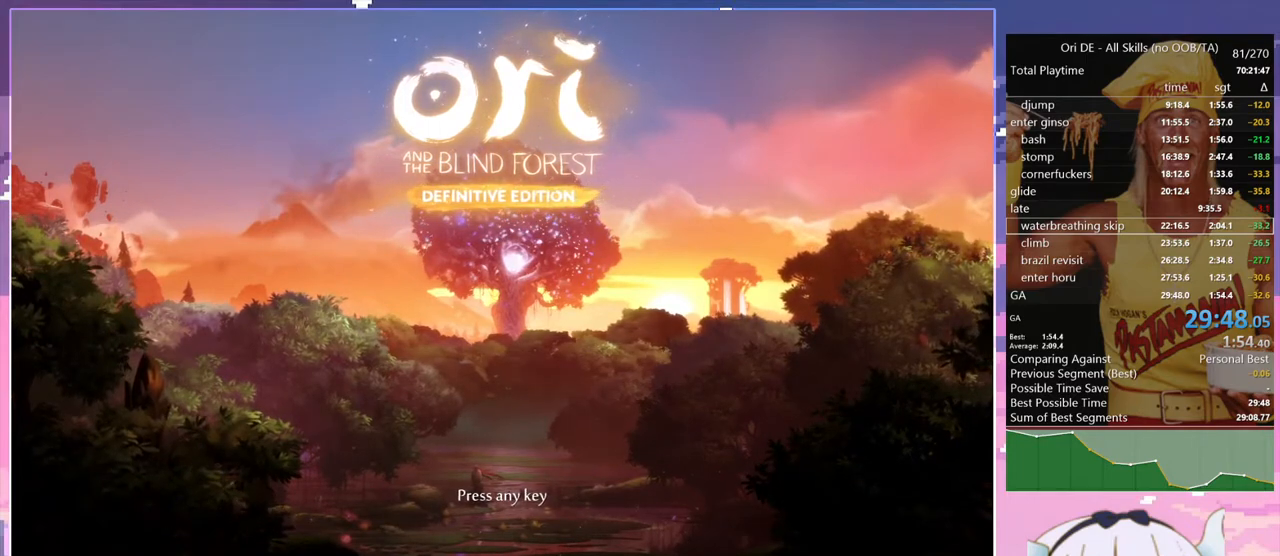
{"keys": [], "events": [[267, "dash", "down"], [417, "dash", "up"]]}
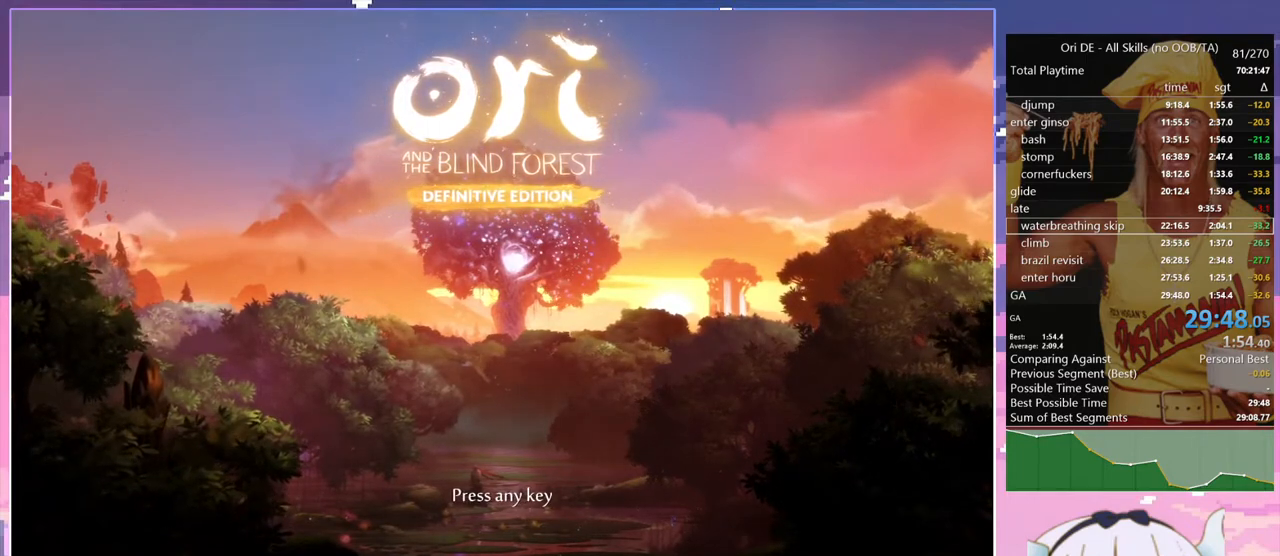
{"keys": [], "events": [[284, "dash", "down"], [367, "dash", "up"]]}
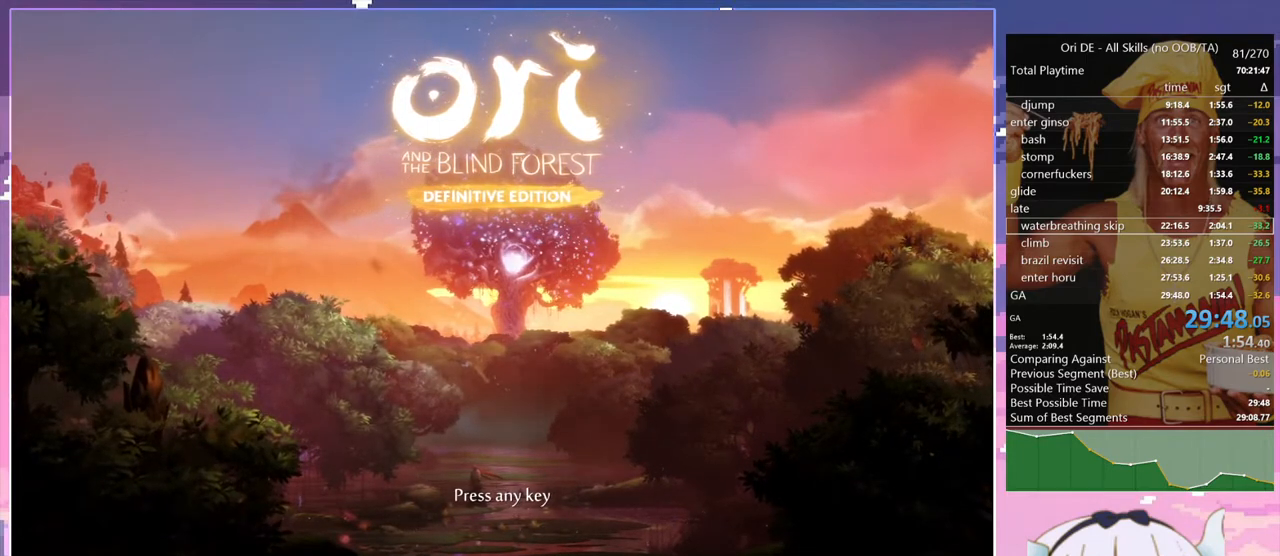
{"keys": [], "events": []}
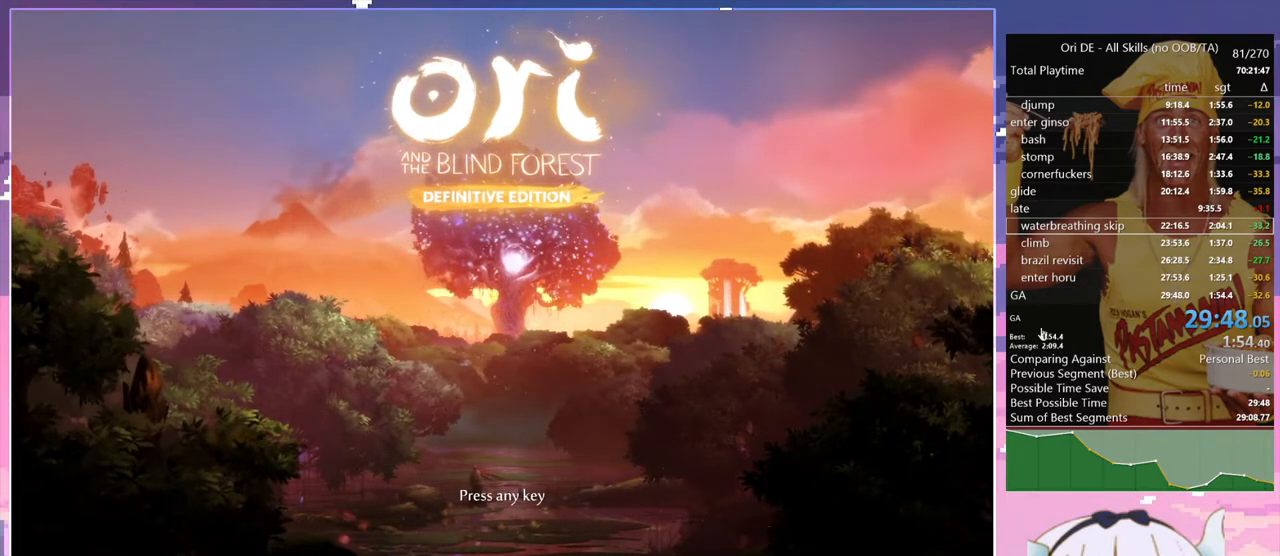
{"keys": [], "events": []}
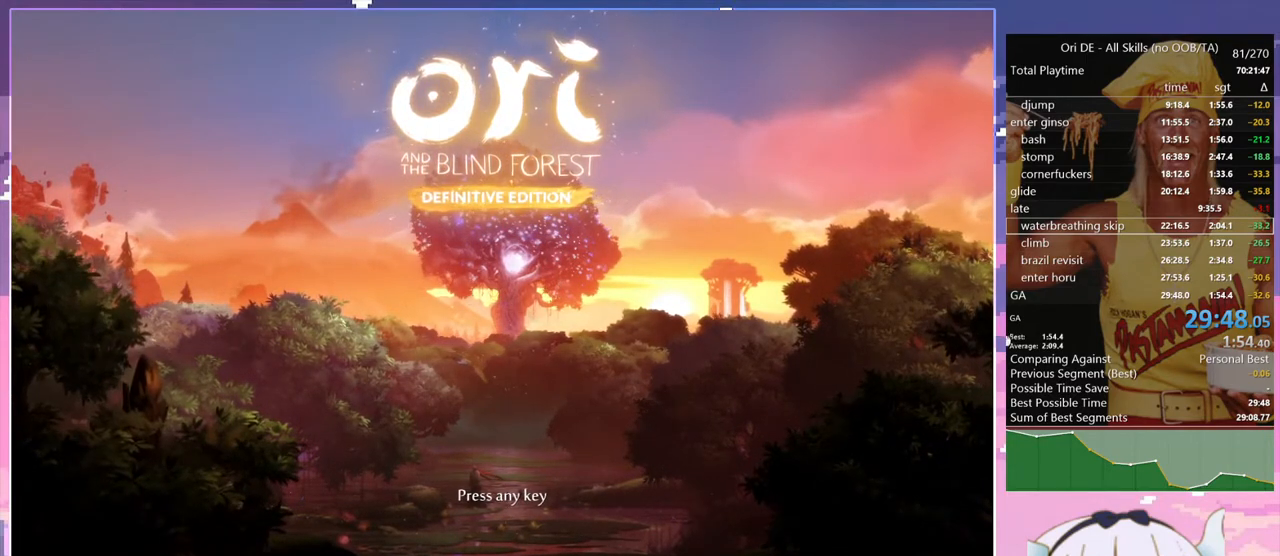
{"keys": [], "events": []}
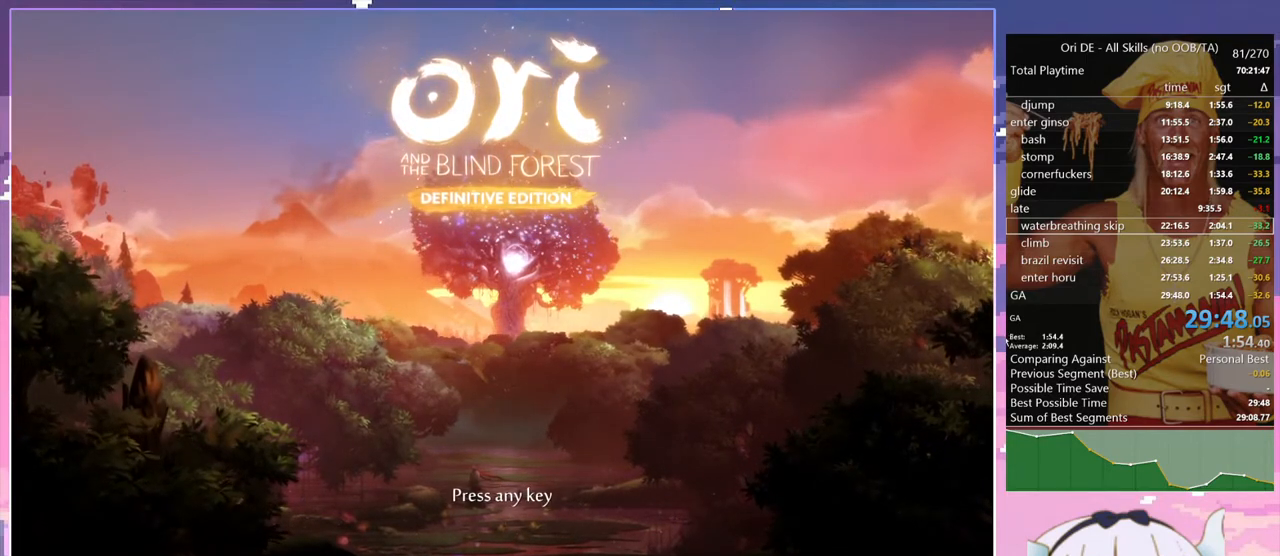
{"keys": [], "events": [[384, "dash", "down"], [484, "dash", "up"]]}
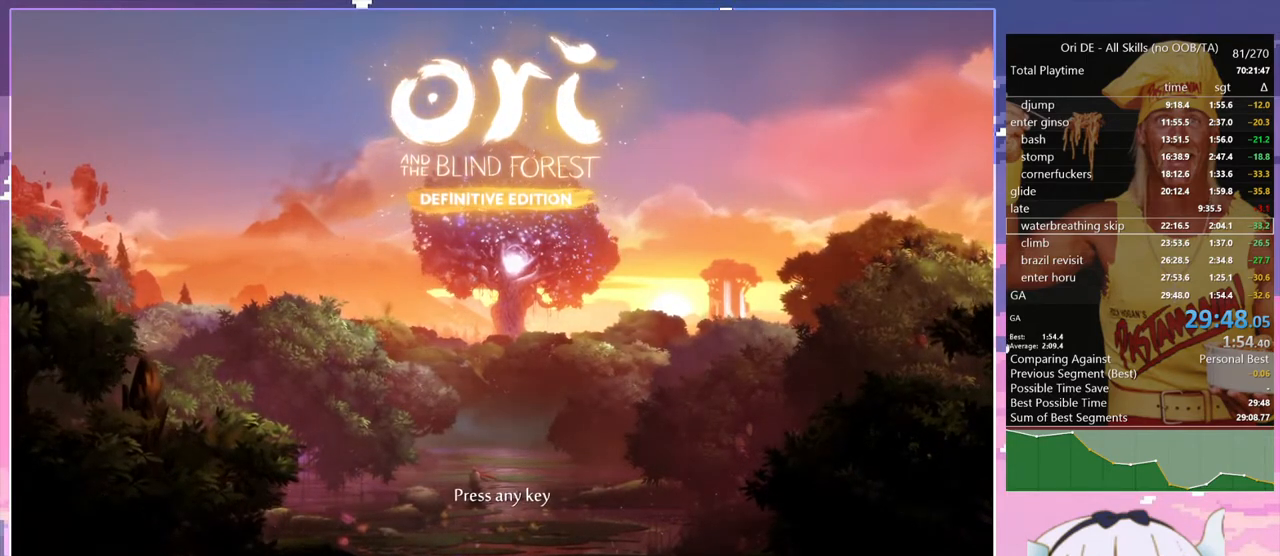
{"keys": [], "events": []}
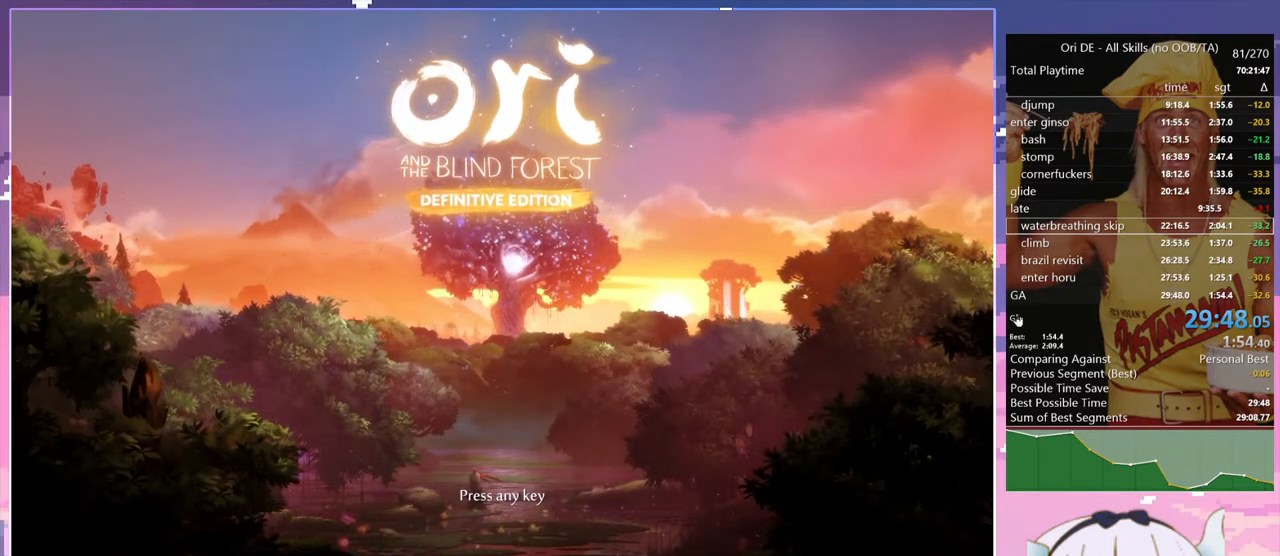
{"keys": [], "events": []}
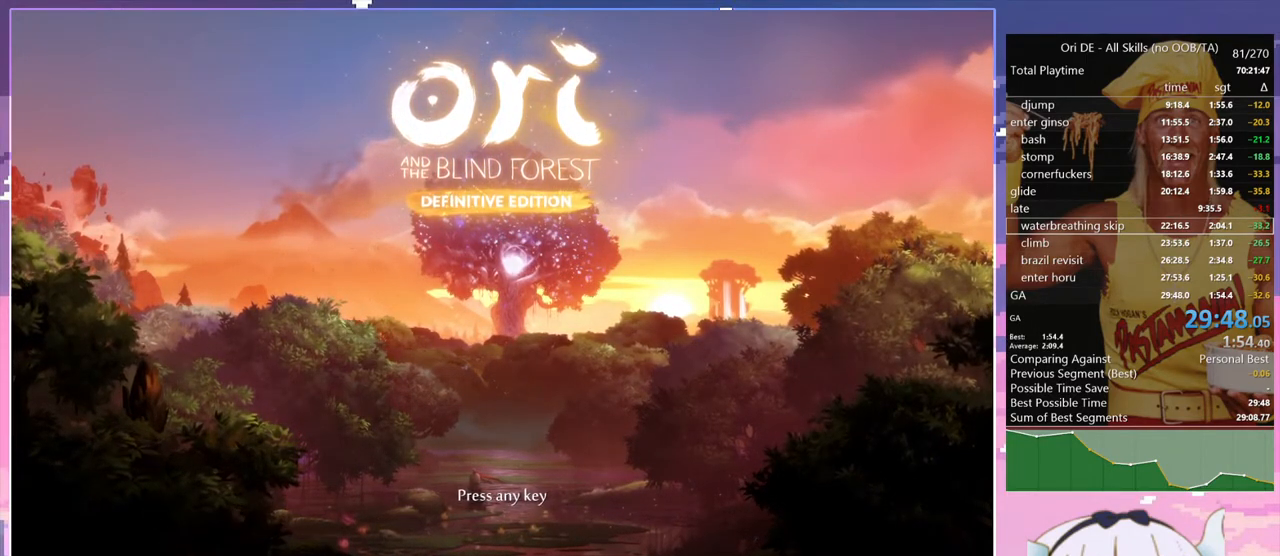
{"keys": [], "events": []}
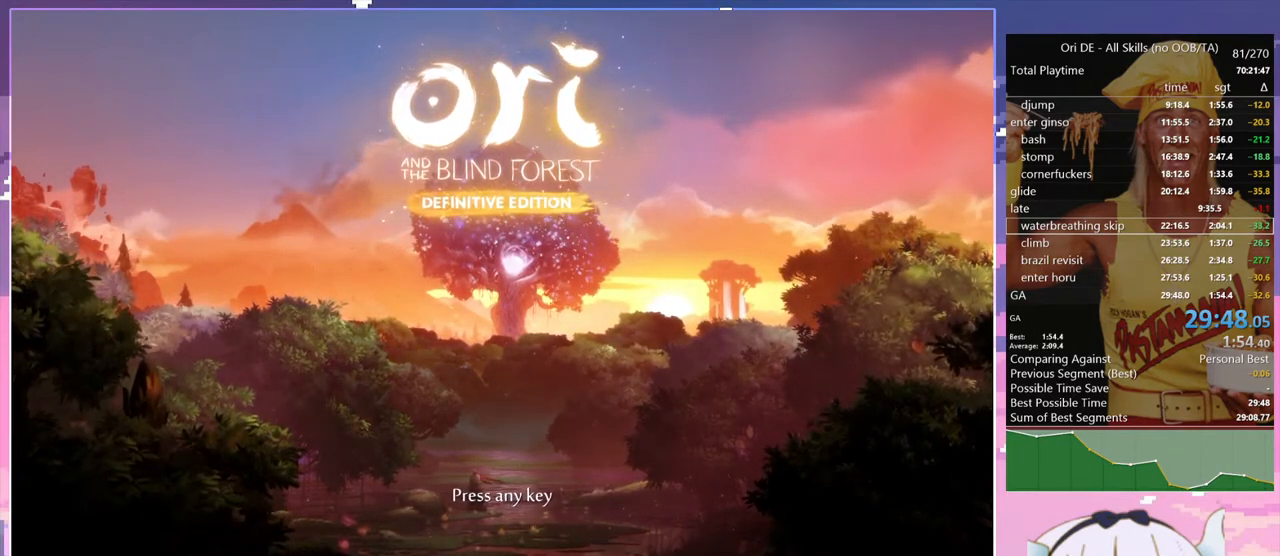
{"keys": [], "events": [[400, "dash", "down"], [500, "dash", "up"]]}
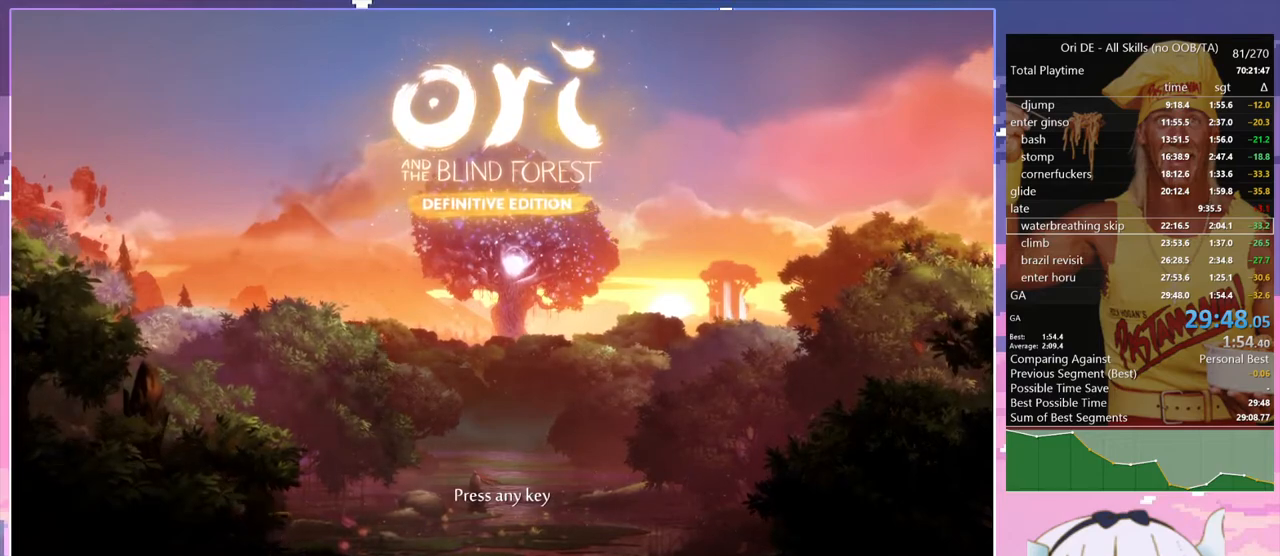
{"keys": [], "events": []}
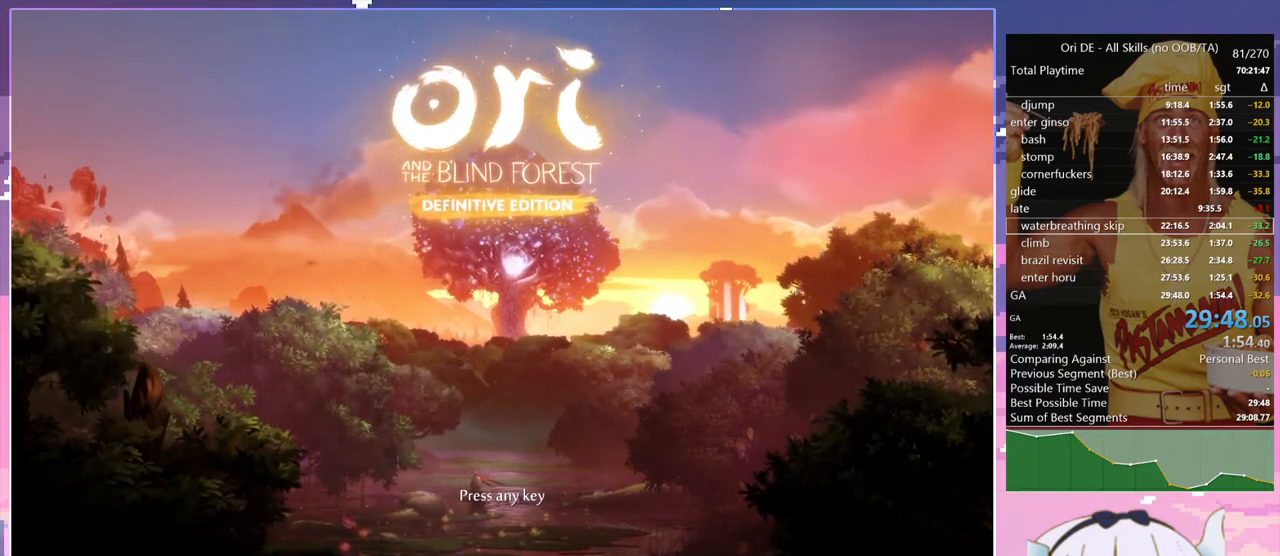
{"keys": [], "events": []}
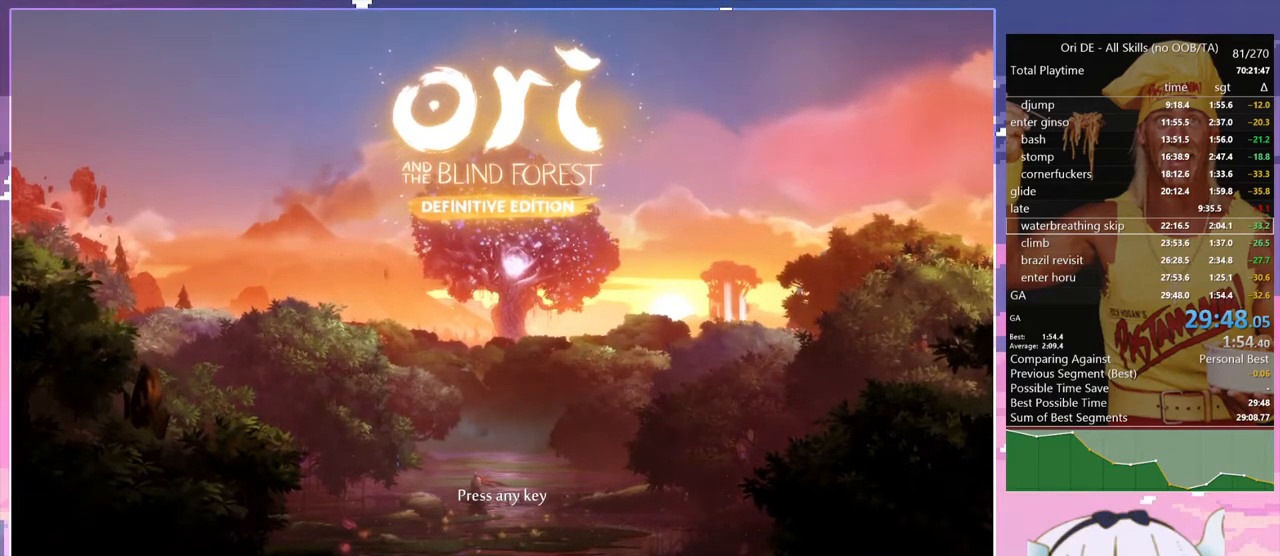
{"keys": [], "events": []}
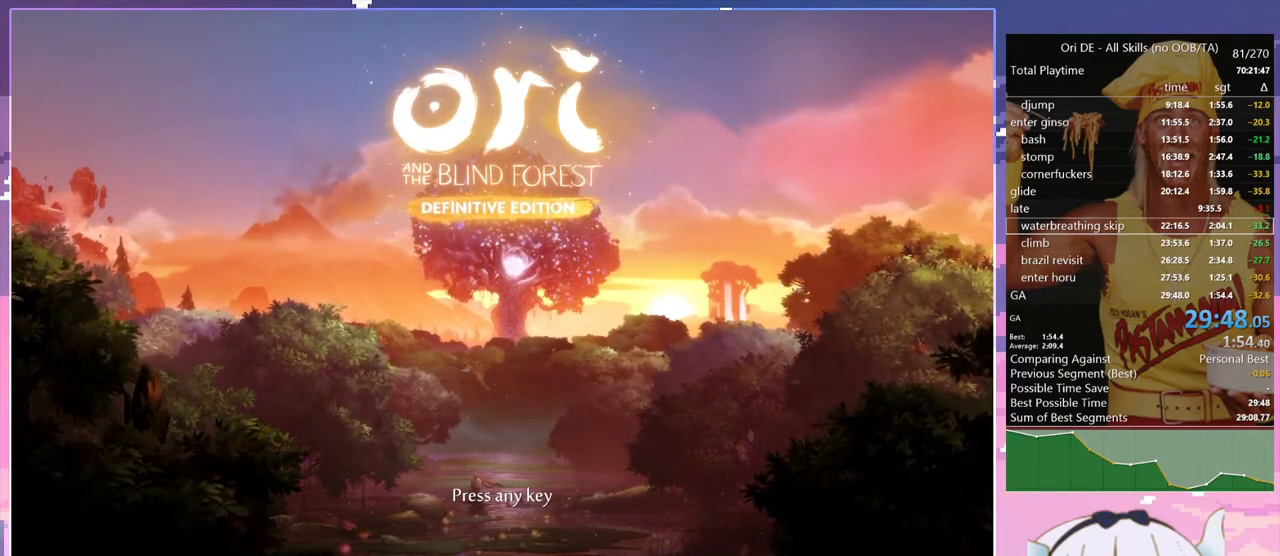
{"keys": [], "events": [[134, "dash", "down"], [284, "dash", "up"]]}
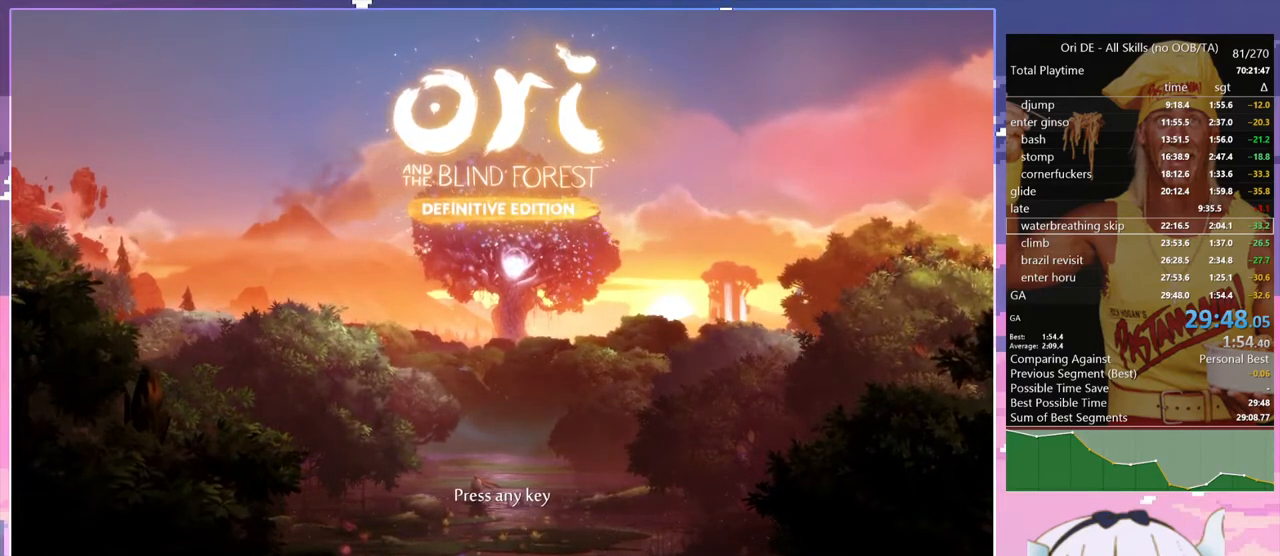
{"keys": [], "events": []}
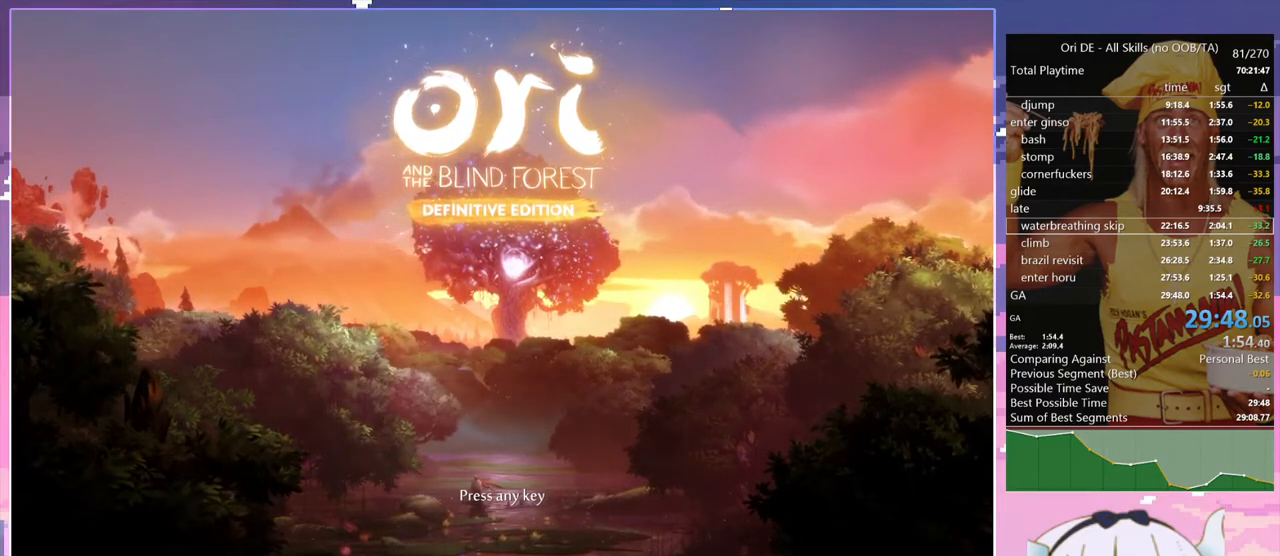
{"keys": [], "events": []}
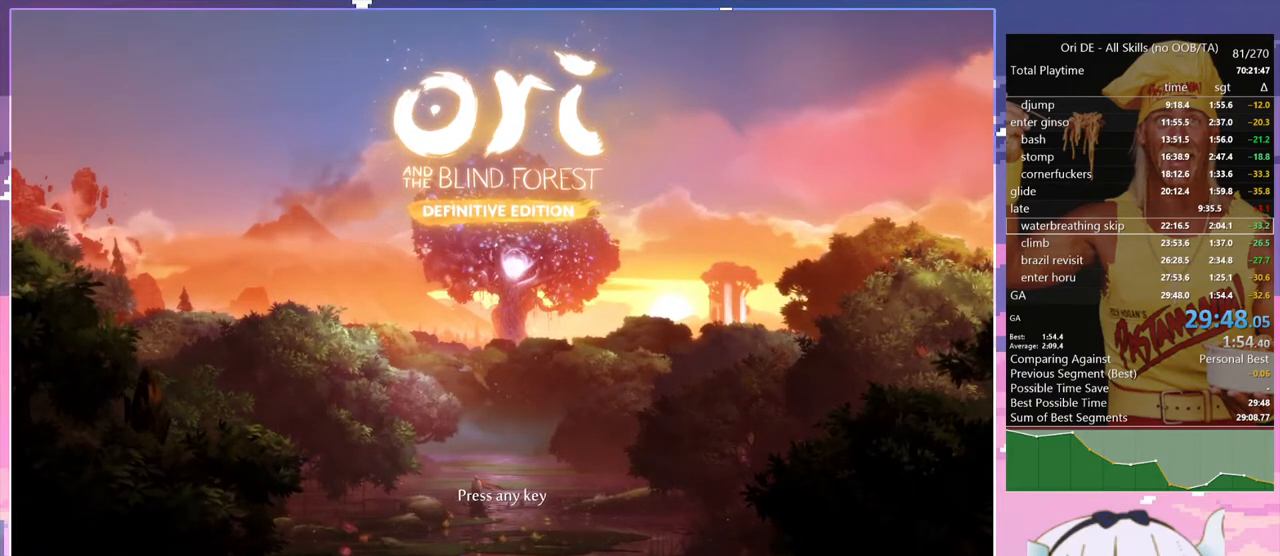
{"keys": [], "events": []}